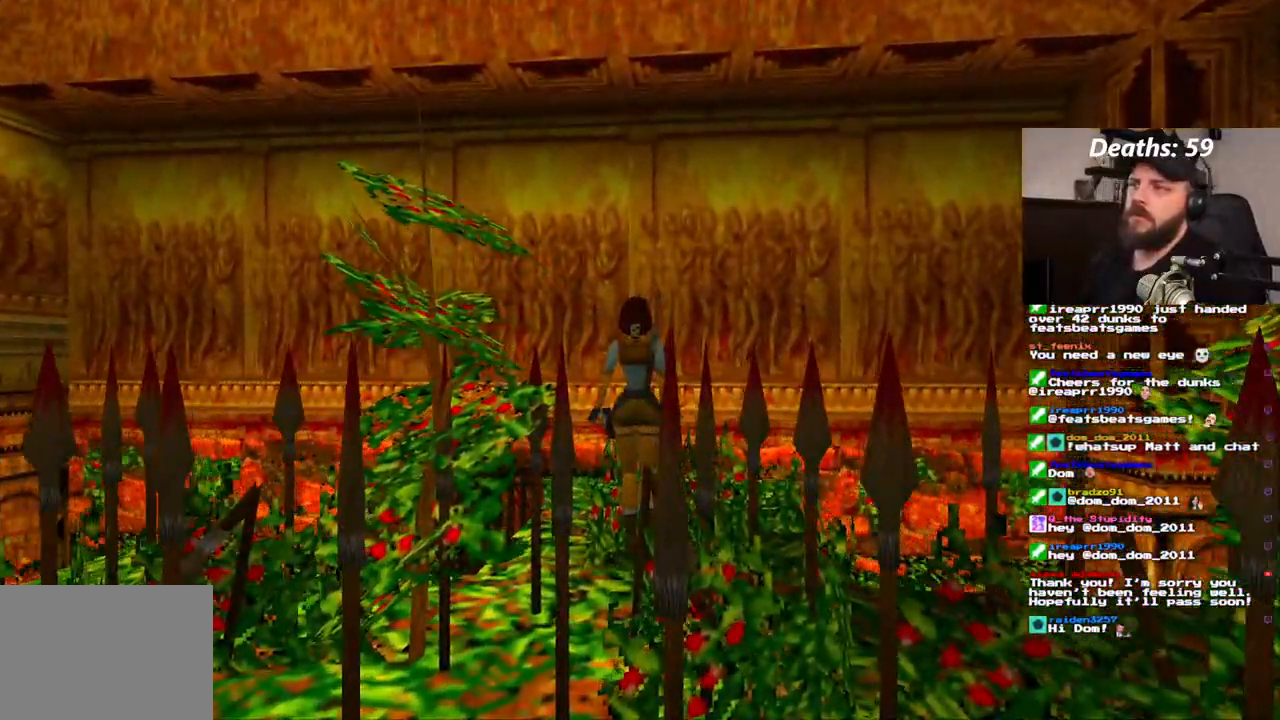
Gameplay with a controller (PlayStation layout); each line is a JSON object with the inputs held at the frame after it (dt_ms = milliseconds from this image to that frame). "events" lists button and stick changes between this image and that frame as [ms after this image, input, new state], when the widget could be followed in between. Not read: CIRCLE HOME L1 L3 R1 R3.
{"dt_ms": 500, "buttons": ["DPAD_UP"], "left_stick": "center", "right_stick": "center", "events": [[100, "DPAD_RIGHT", "down"], [500, "DPAD_RIGHT", "up"]]}
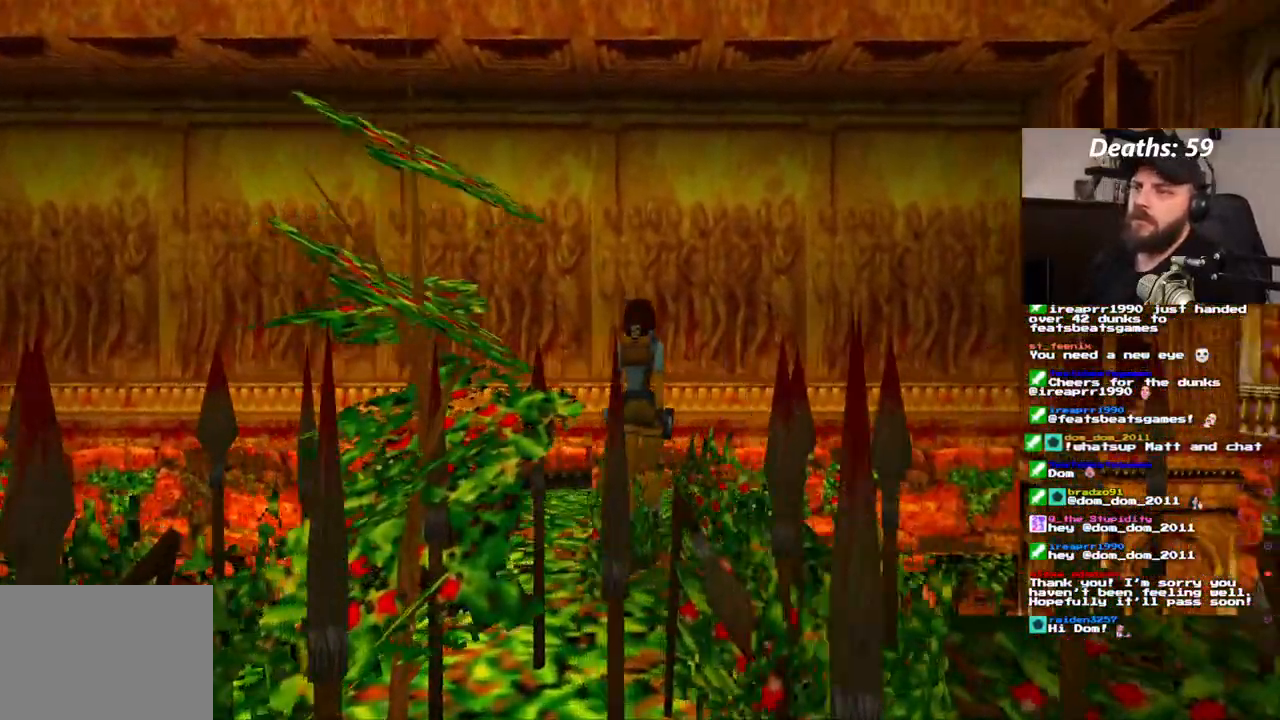
{"dt_ms": 500, "buttons": [], "left_stick": "center", "right_stick": "center", "events": [[433, "DPAD_UP", "up"]]}
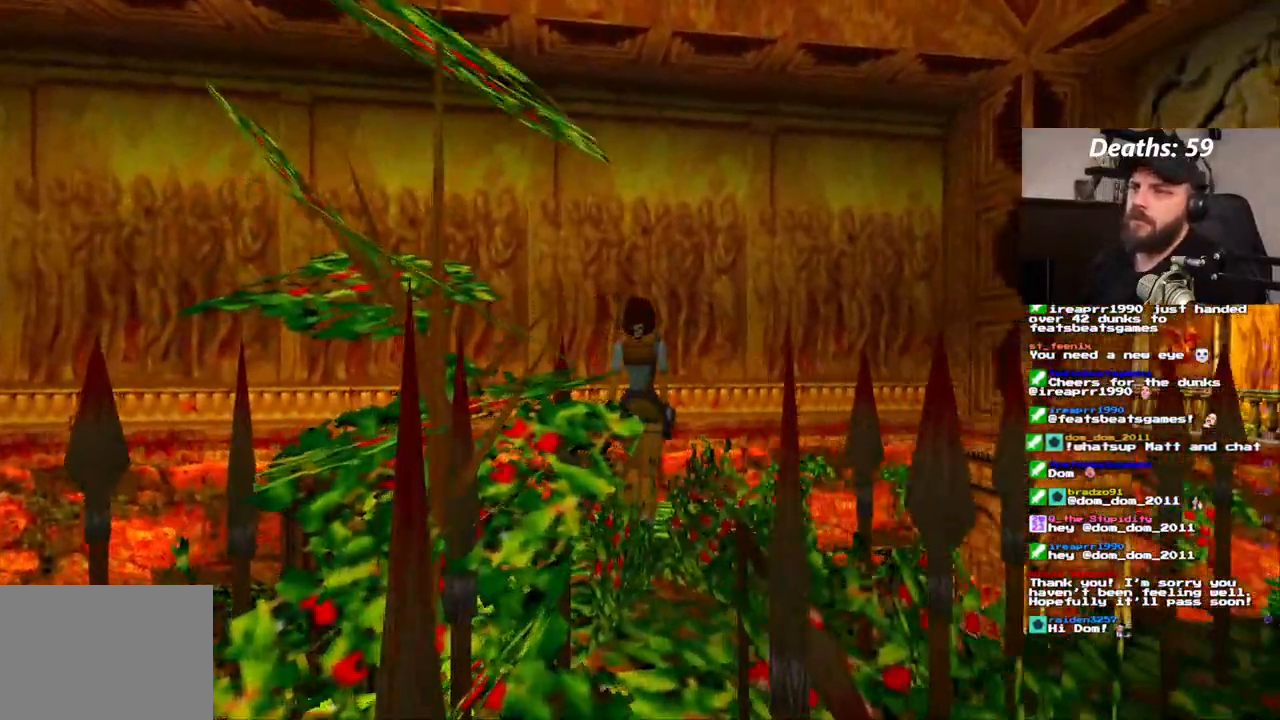
{"dt_ms": 500, "buttons": [], "left_stick": "center", "right_stick": "center", "events": []}
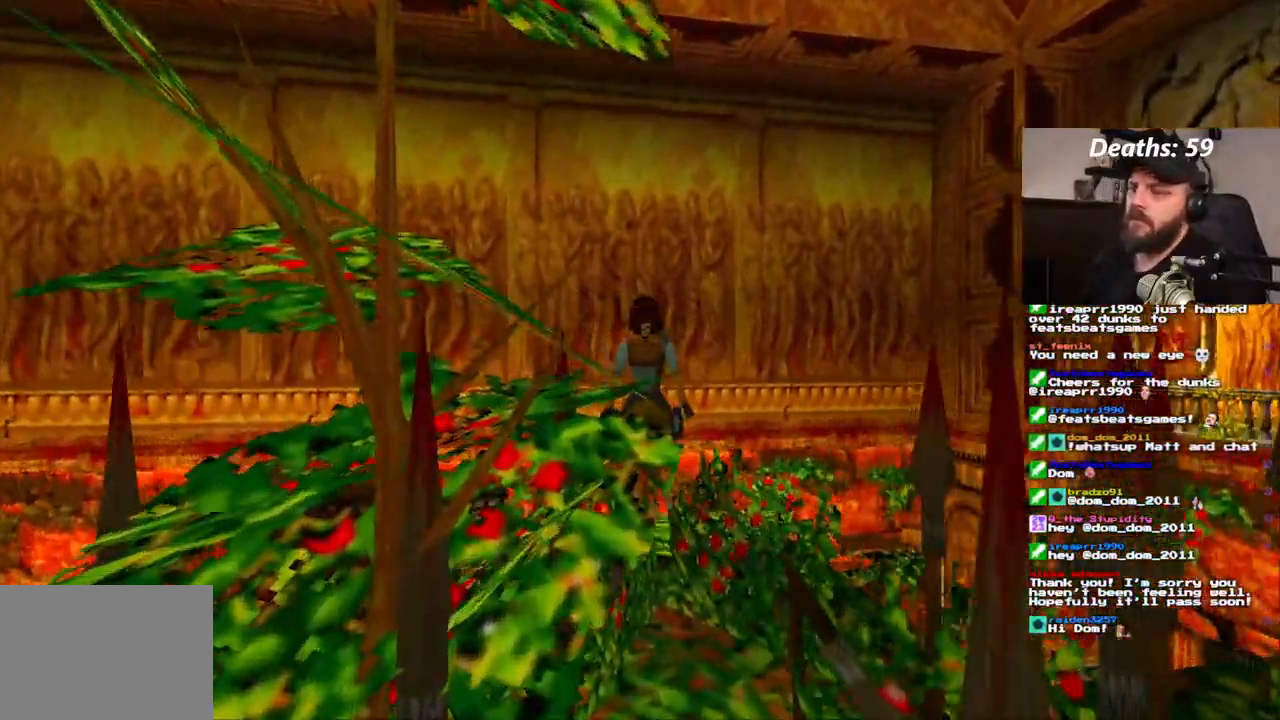
{"dt_ms": 500, "buttons": ["DPAD_LEFT"], "left_stick": "center", "right_stick": "center", "events": [[267, "DPAD_LEFT", "down"]]}
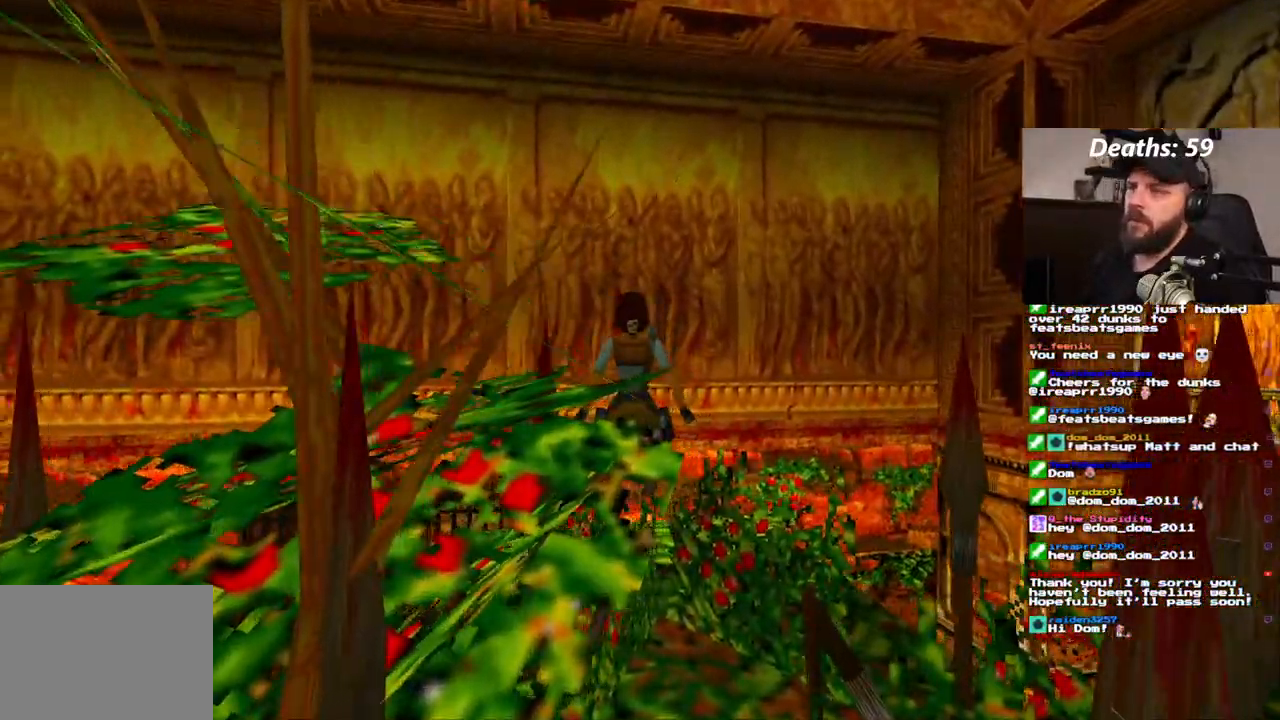
{"dt_ms": 500, "buttons": ["DPAD_LEFT"], "left_stick": "center", "right_stick": "center", "events": []}
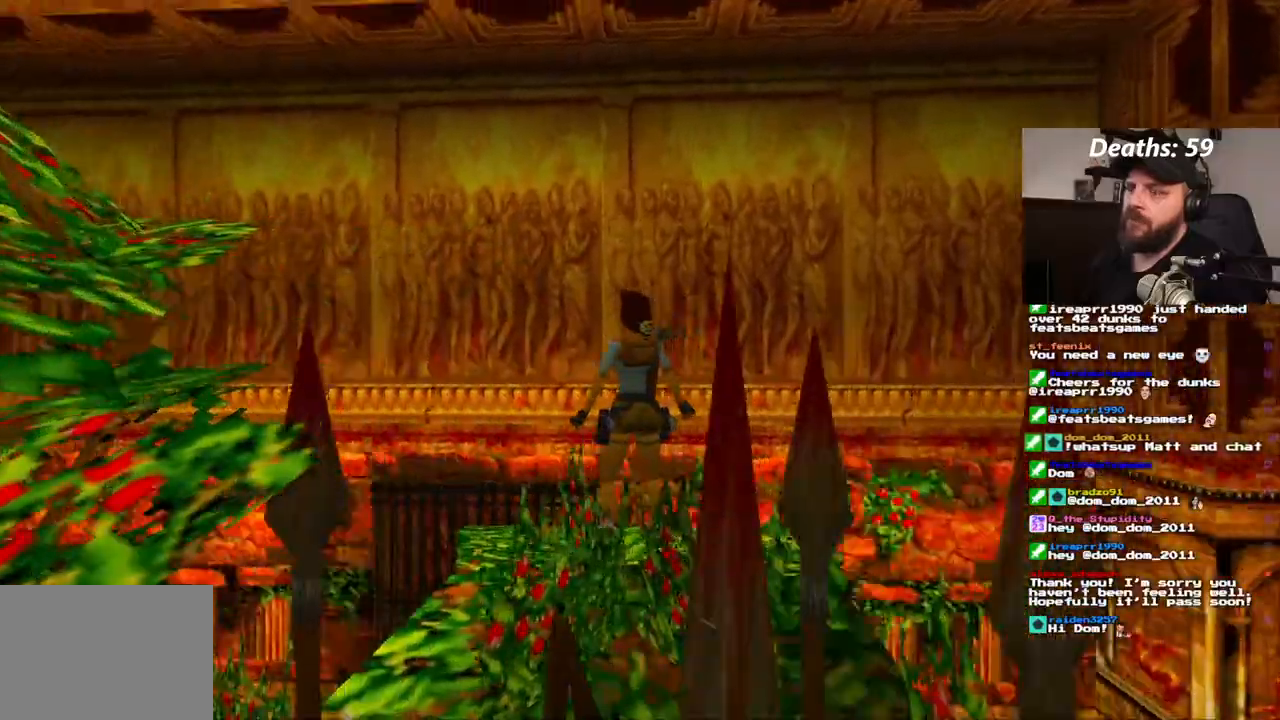
{"dt_ms": 1000, "buttons": [], "left_stick": "center", "right_stick": "center"}
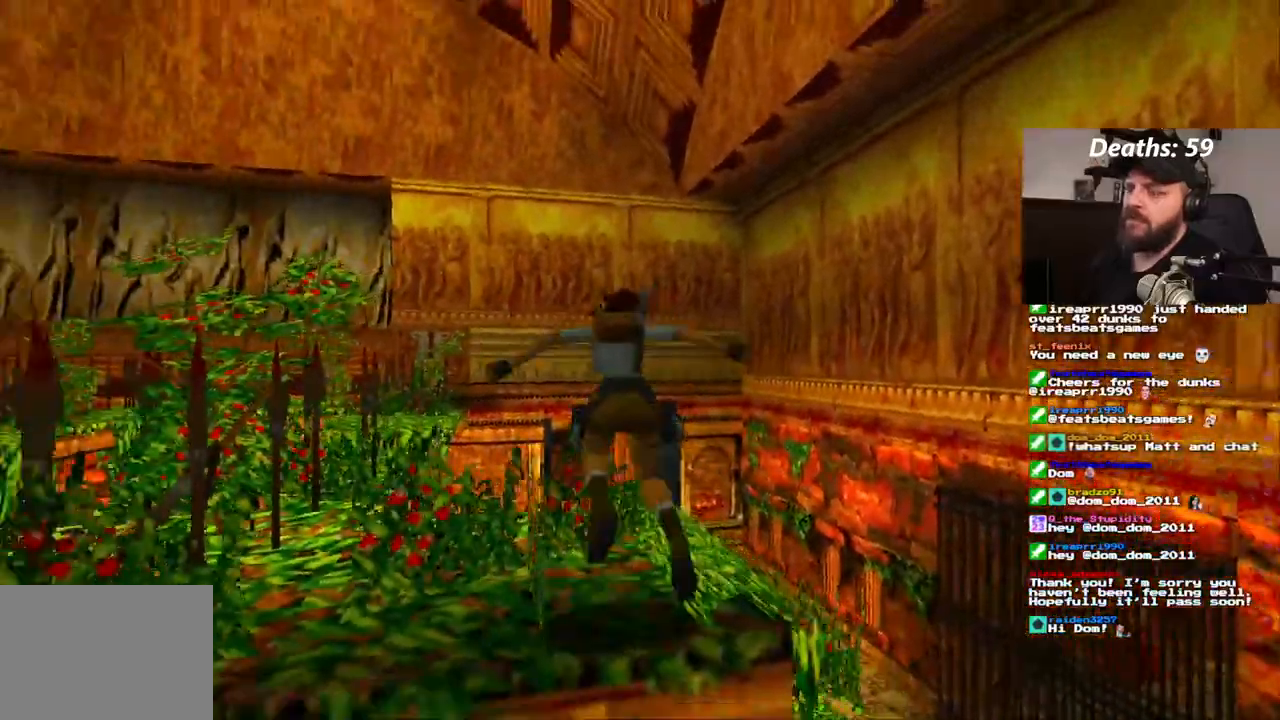
{"dt_ms": 500, "buttons": ["CROSS"], "left_stick": "center", "right_stick": "center"}
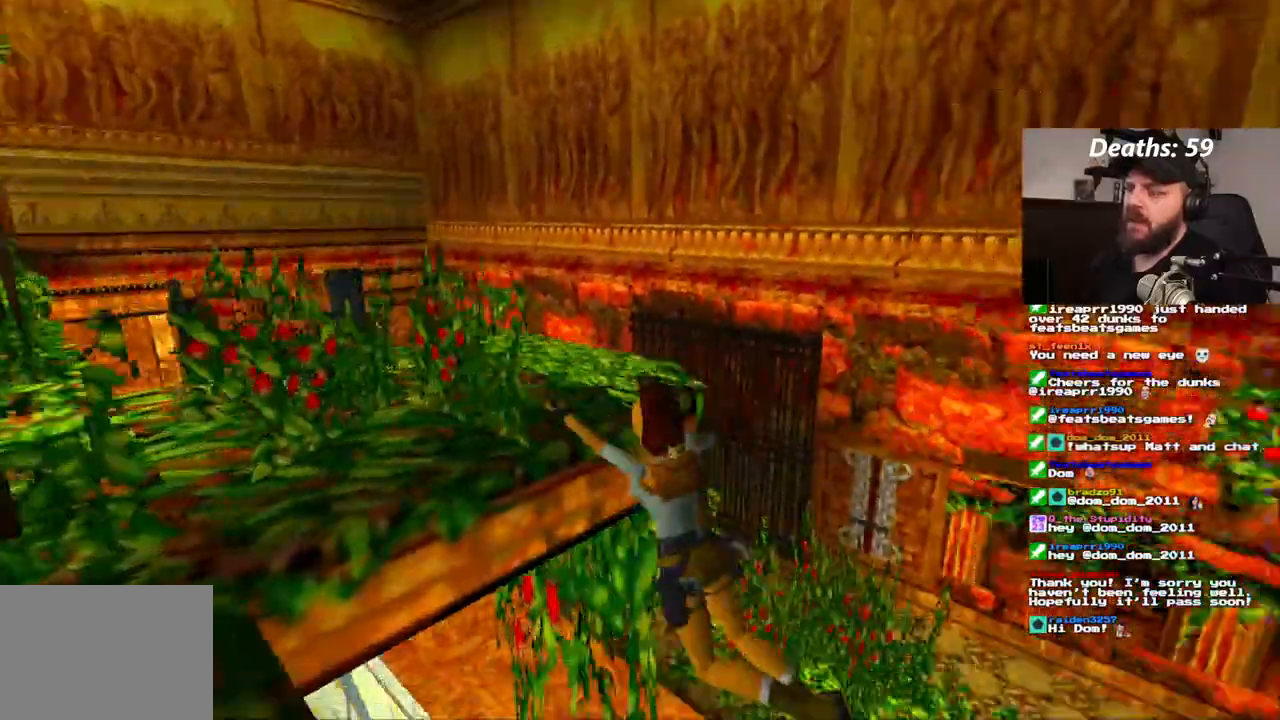
{"dt_ms": 500, "buttons": ["CROSS"], "left_stick": "center", "right_stick": "center", "events": []}